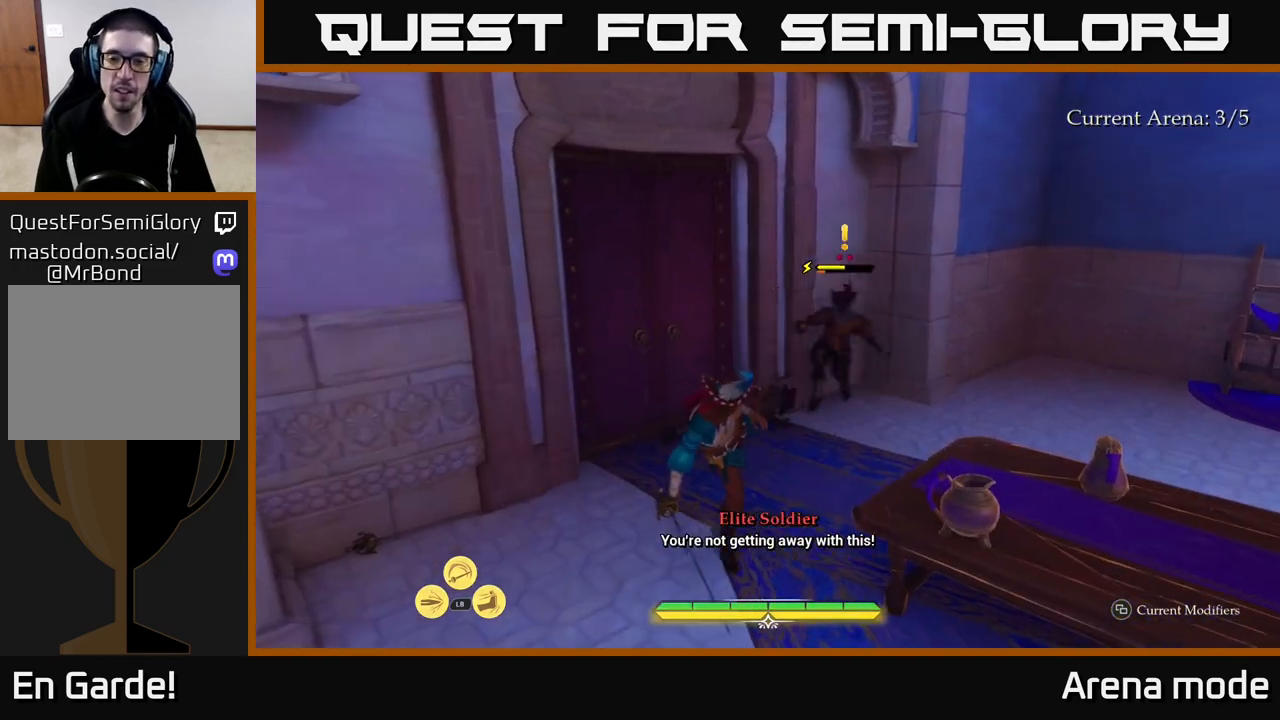
Gameplay with a controller (Xbox layout); each line is a JSON object with the inputs held at the frame after it. "events" lists button and stick changes between this image and that frame as [ms after this image, input, new state], when the widget could be followed in between.
{"buttons": [], "left_stick": "up-right", "right_stick": "center", "events": [[267, "X", "down"], [333, "X", "up"]]}
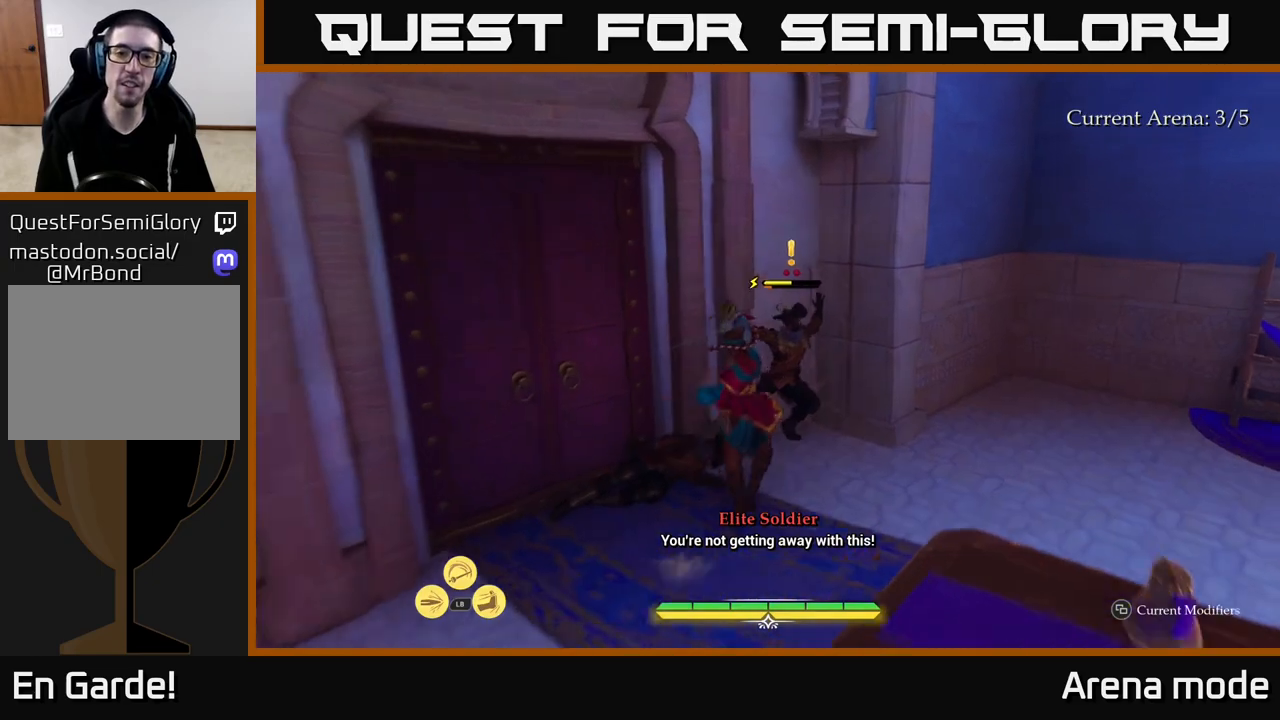
{"buttons": [], "left_stick": "center", "right_stick": "center", "events": [[33, "left_stick", "center"], [133, "X", "down"], [250, "X", "up"], [333, "X", "down"], [467, "X", "up"]]}
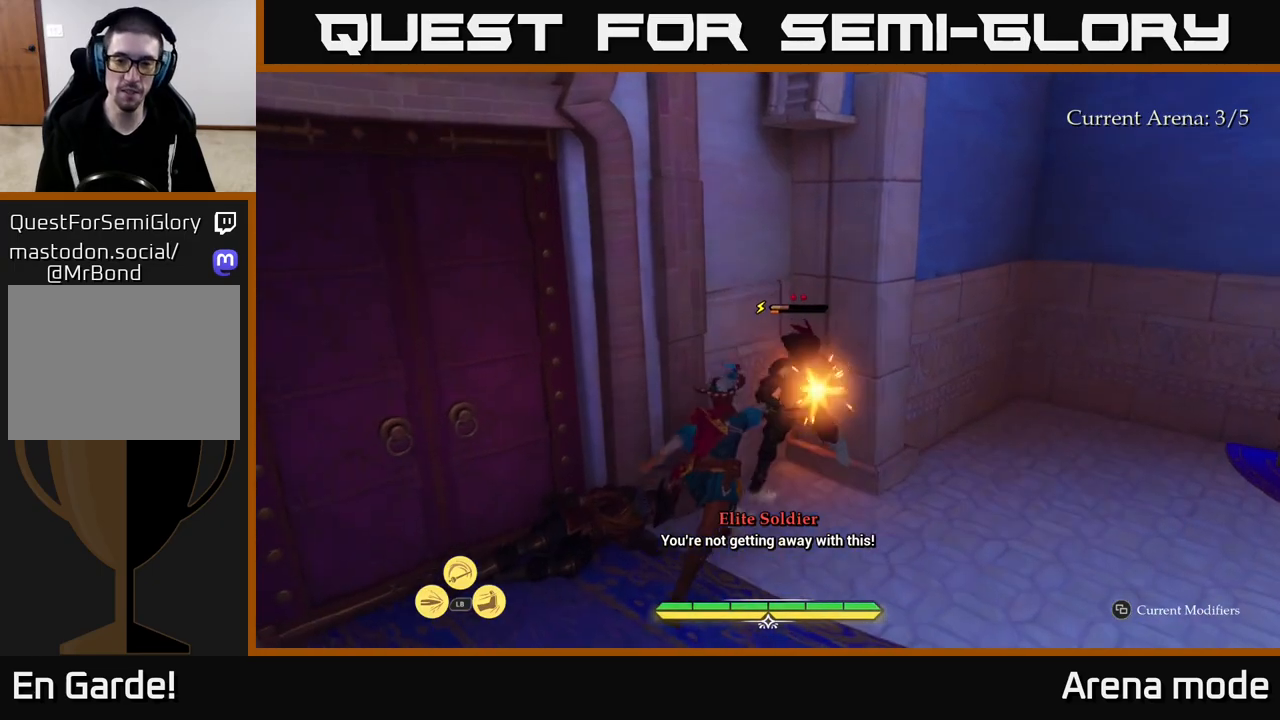
{"buttons": [], "left_stick": "center", "right_stick": "center", "events": [[67, "X", "down"], [167, "X", "up"], [250, "X", "down"], [400, "X", "up"]]}
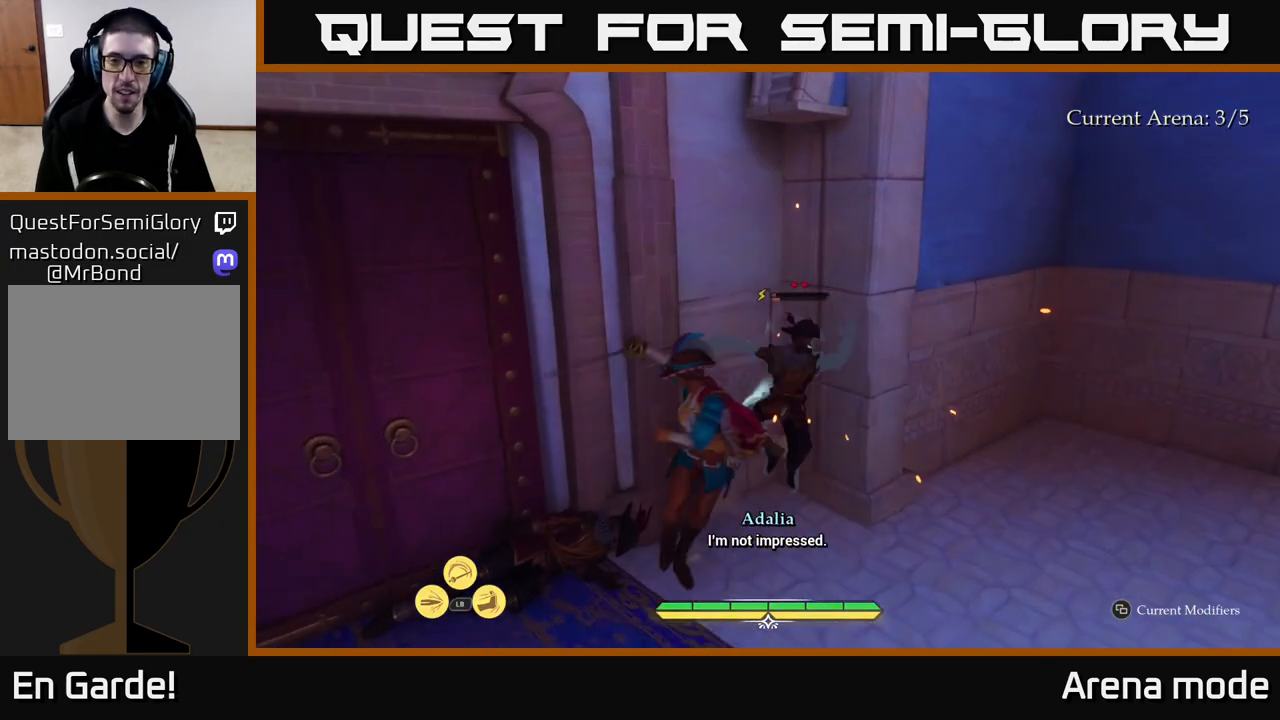
{"buttons": ["X"], "left_stick": "center", "right_stick": "center", "events": [[200, "X", "down"], [333, "X", "up"], [400, "X", "down"]]}
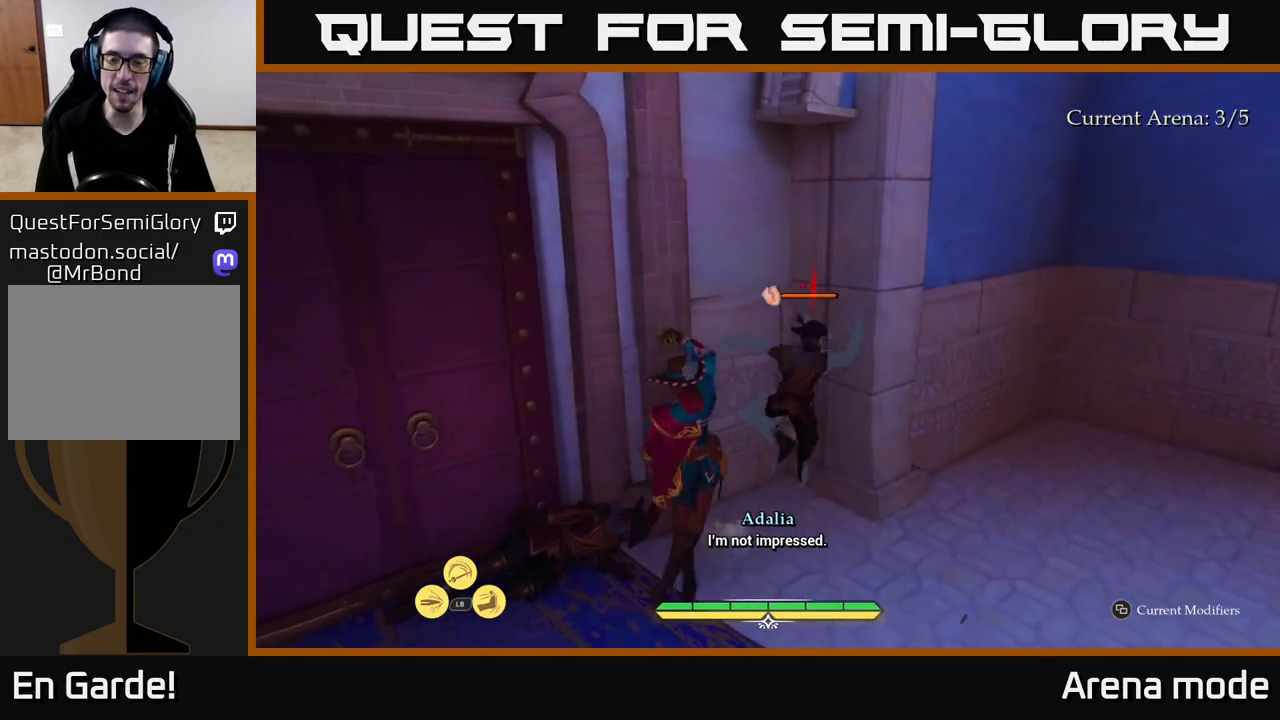
{"buttons": [], "left_stick": "center", "right_stick": "center", "events": [[17, "X", "up"], [133, "X", "down"], [250, "X", "up"], [333, "X", "down"], [467, "X", "up"]]}
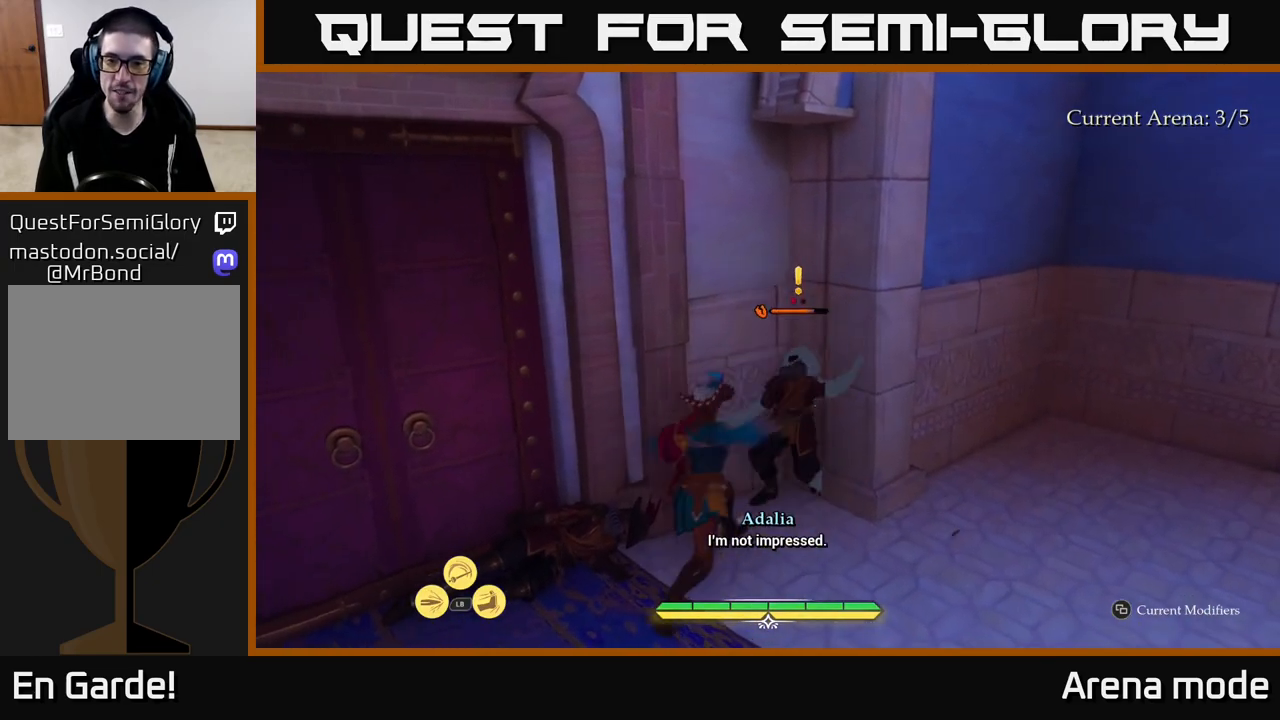
{"buttons": ["X"], "left_stick": "center", "right_stick": "center", "events": [[33, "X", "down"], [167, "X", "up"], [250, "X", "down"], [383, "X", "up"], [467, "X", "down"]]}
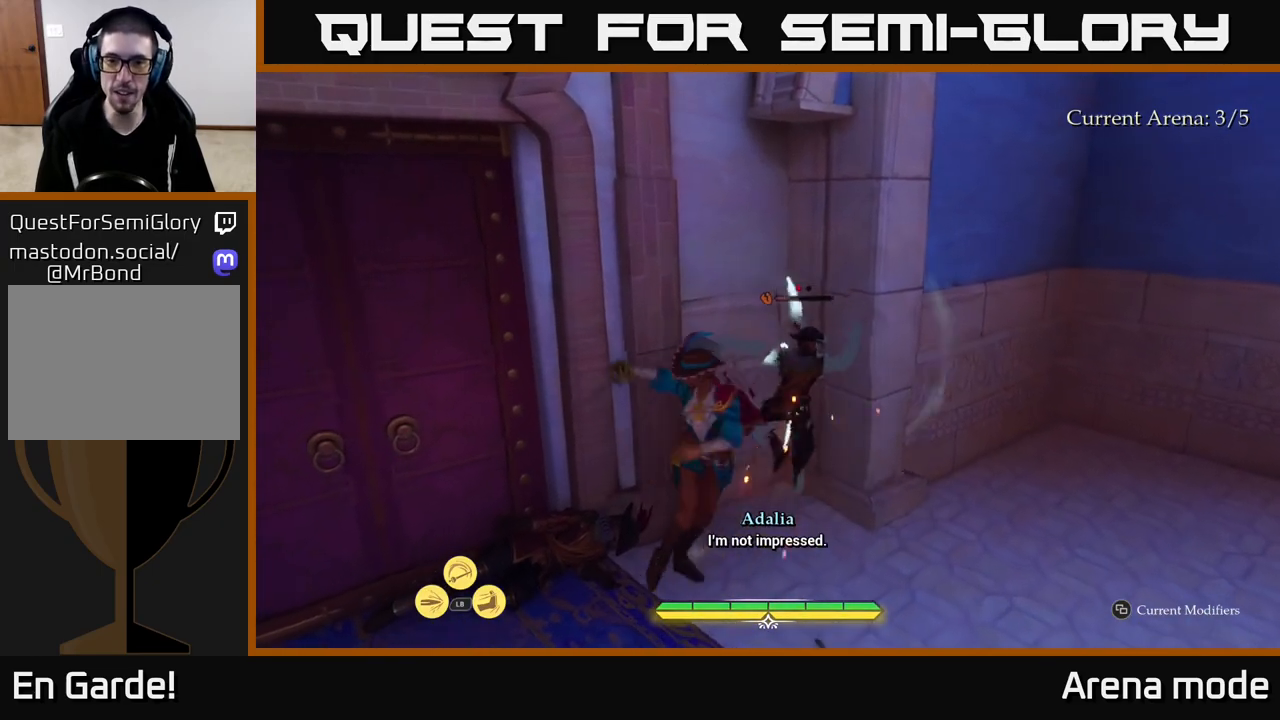
{"buttons": [], "left_stick": "center", "right_stick": "right", "events": [[100, "X", "up"], [400, "right_stick", "right"]]}
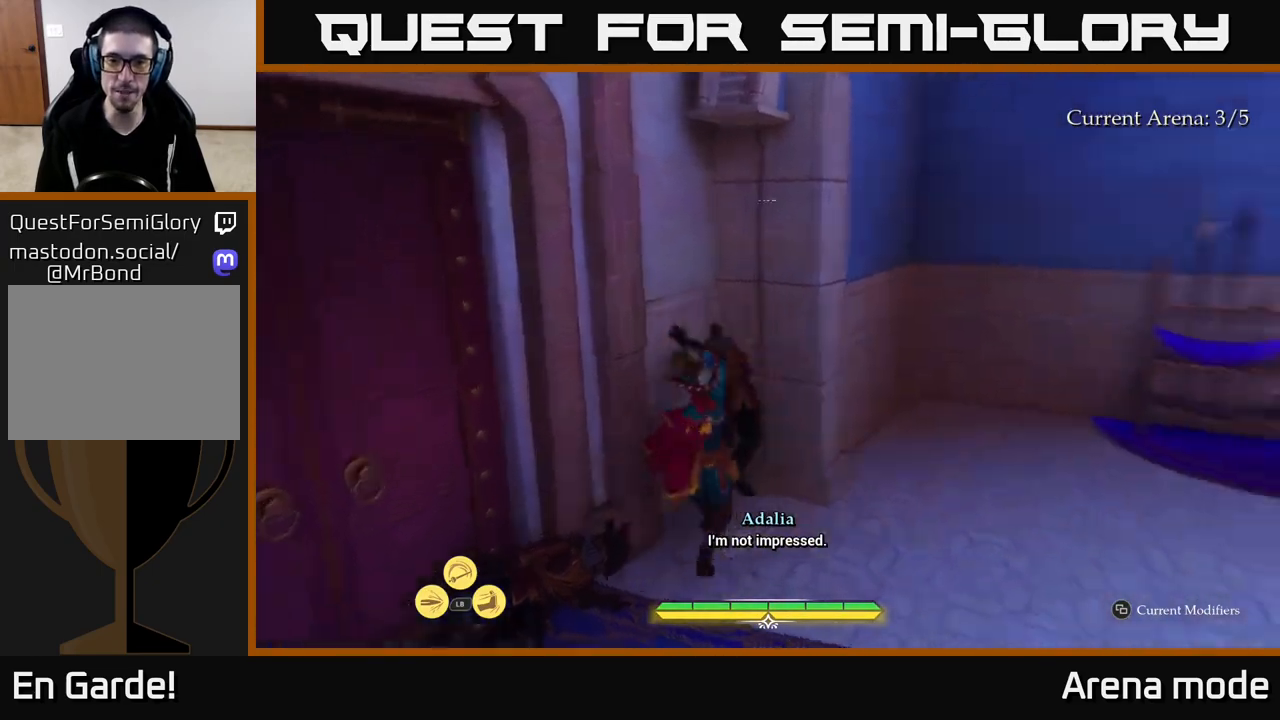
{"buttons": ["L2"], "left_stick": "right", "right_stick": "center", "events": [[100, "left_stick", "right"], [183, "L2", "down"], [500, "right_stick", "center"]]}
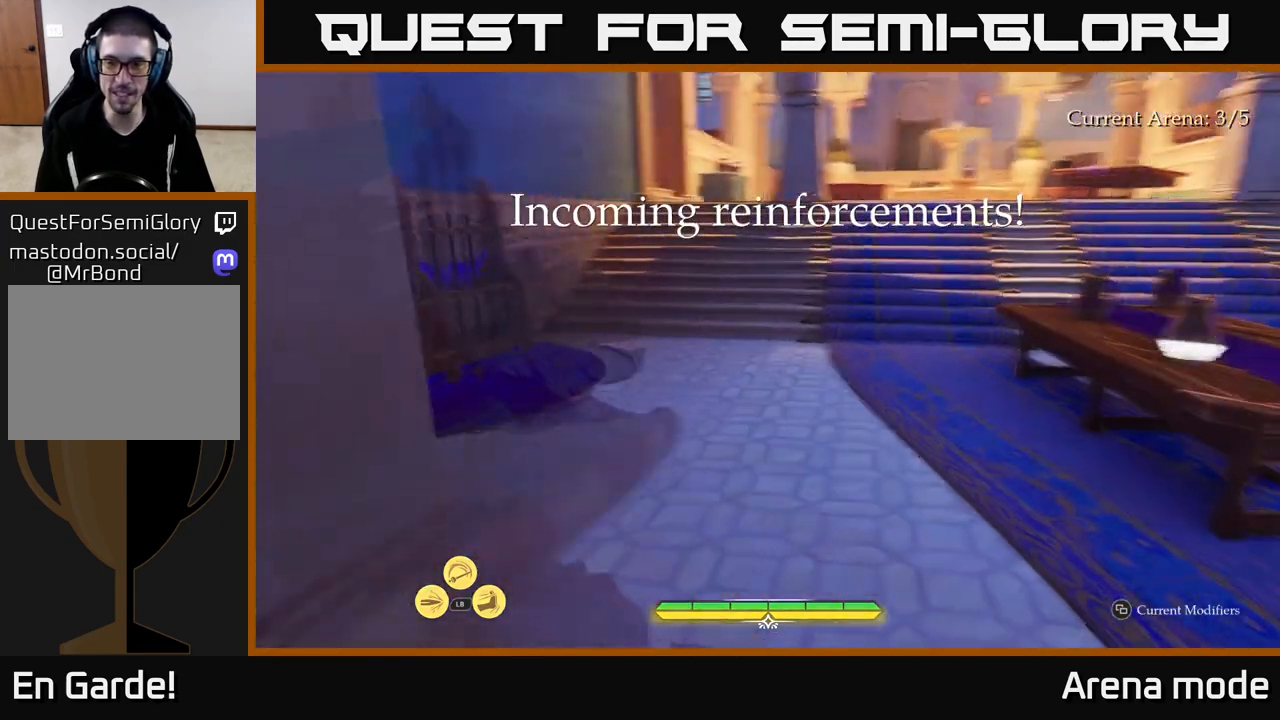
{"buttons": ["L2"], "left_stick": "up-right", "right_stick": "center", "events": [[300, "right_stick", "right"], [350, "left_stick", "up-right"], [483, "right_stick", "center"]]}
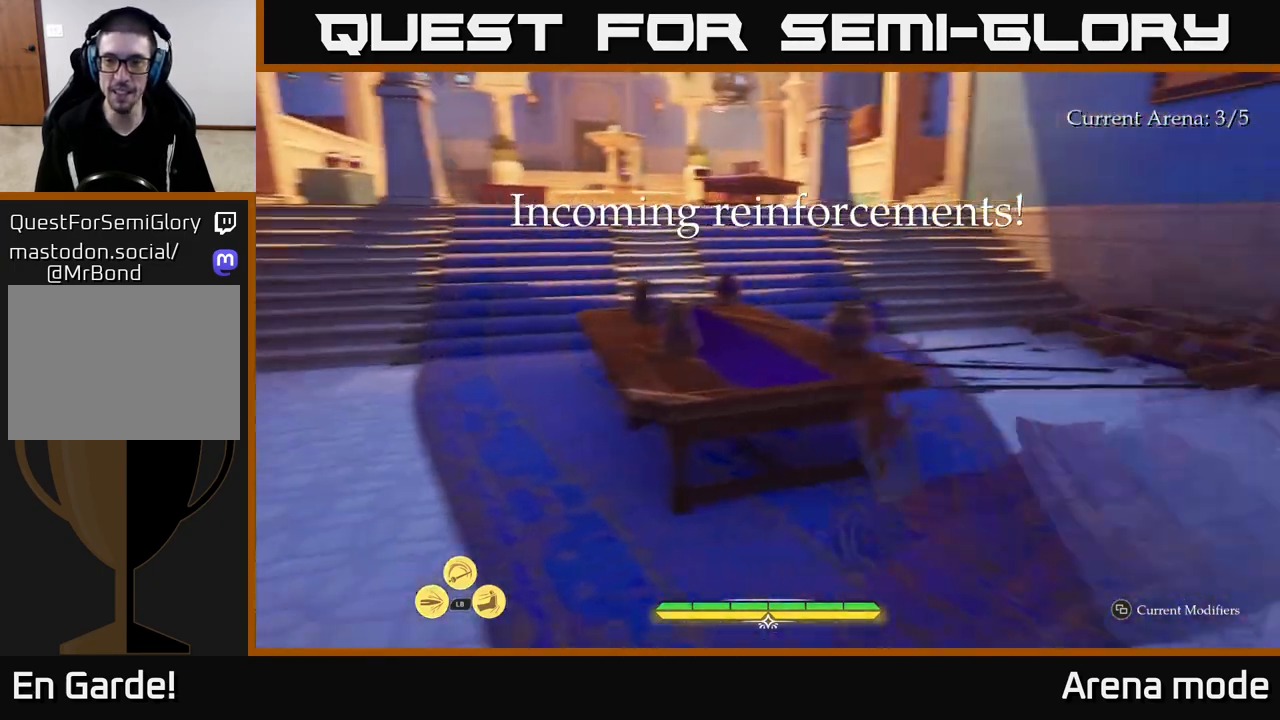
{"buttons": [], "left_stick": "up-left", "right_stick": "left", "events": [[100, "left_stick", "up-left"], [200, "left_stick", "left"], [317, "left_stick", "up-left"], [433, "R1", "down"], [467, "L2", "up"], [467, "right_stick", "left"], [500, "R1", "up"]]}
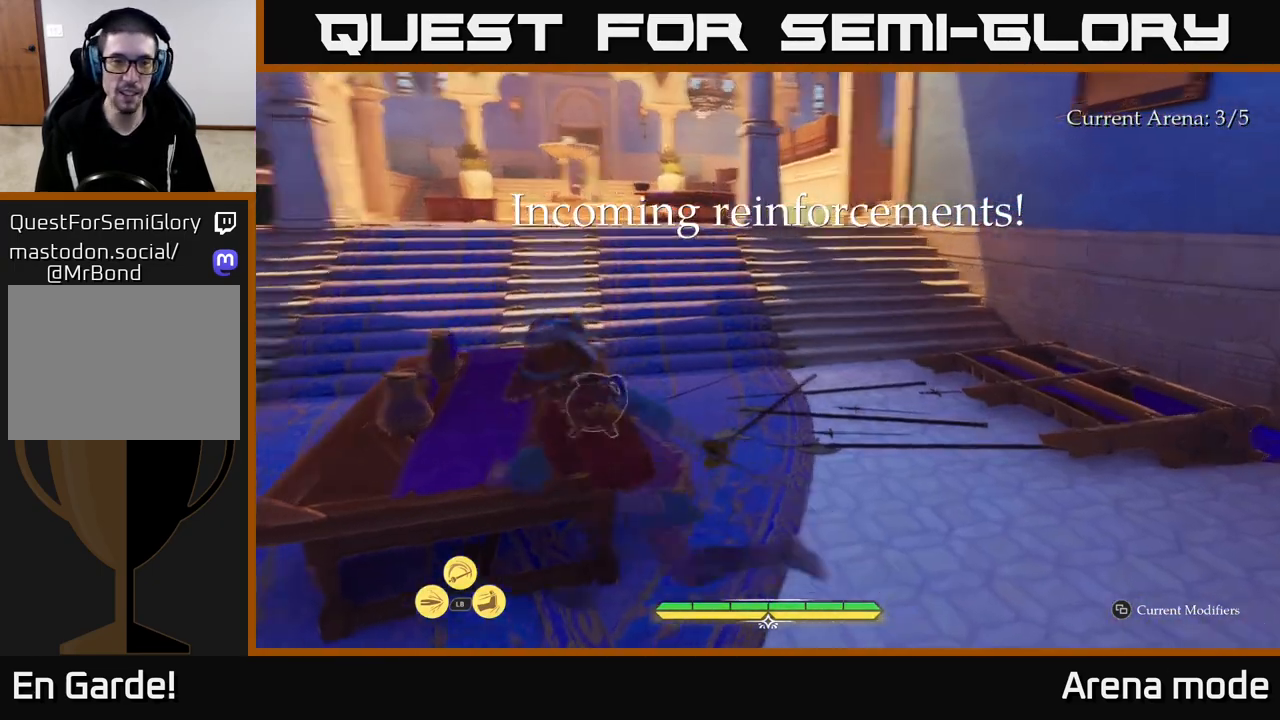
{"buttons": [], "left_stick": "down", "right_stick": "left", "events": [[83, "left_stick", "up-right"], [183, "left_stick", "down-right"], [367, "left_stick", "down"]]}
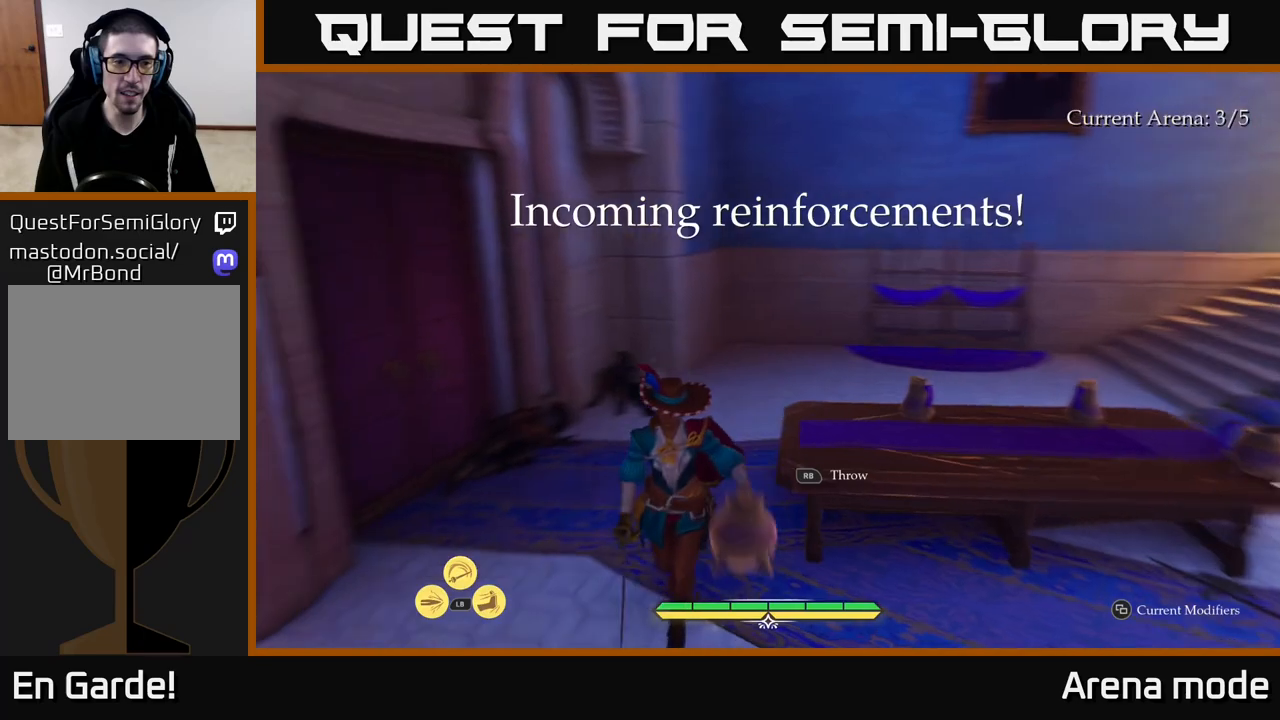
{"buttons": [], "left_stick": "right", "right_stick": "right", "events": [[150, "right_stick", "center"], [367, "right_stick", "right"], [417, "left_stick", "right"]]}
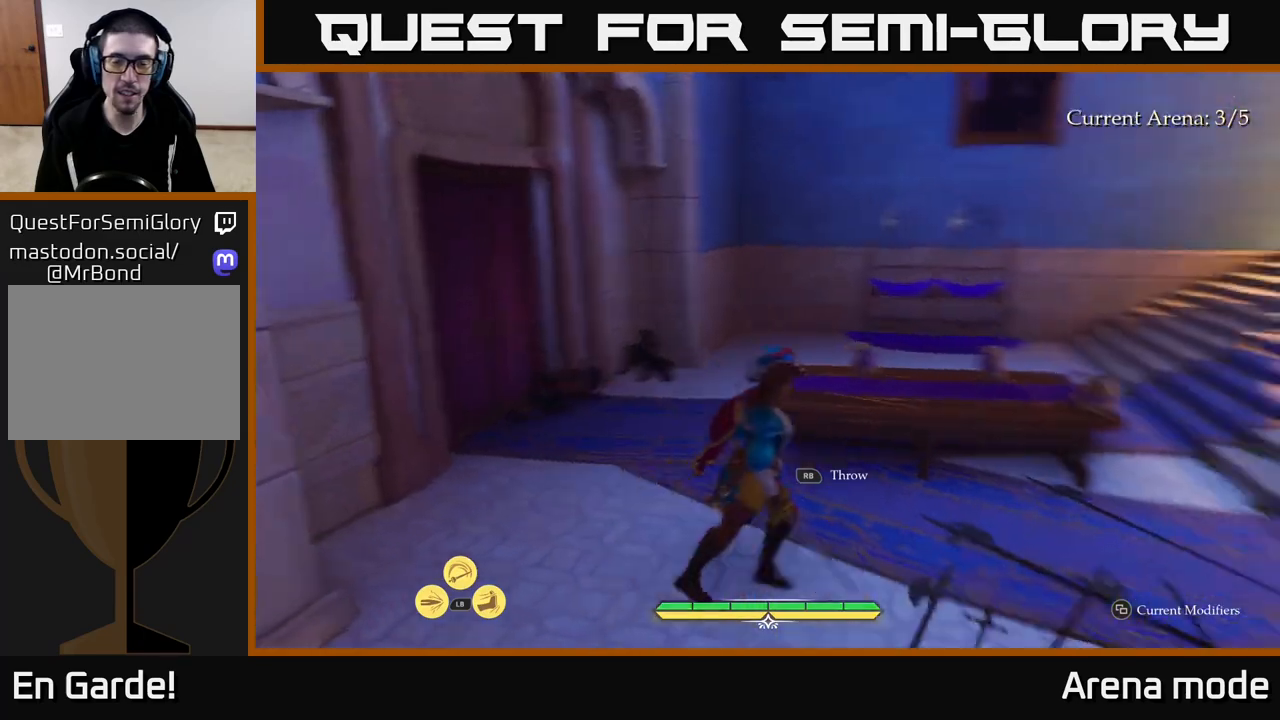
{"buttons": [], "left_stick": "up-right", "right_stick": "up-left", "events": [[150, "left_stick", "up-right"], [250, "right_stick", "center"], [317, "right_stick", "left"], [500, "right_stick", "up-left"]]}
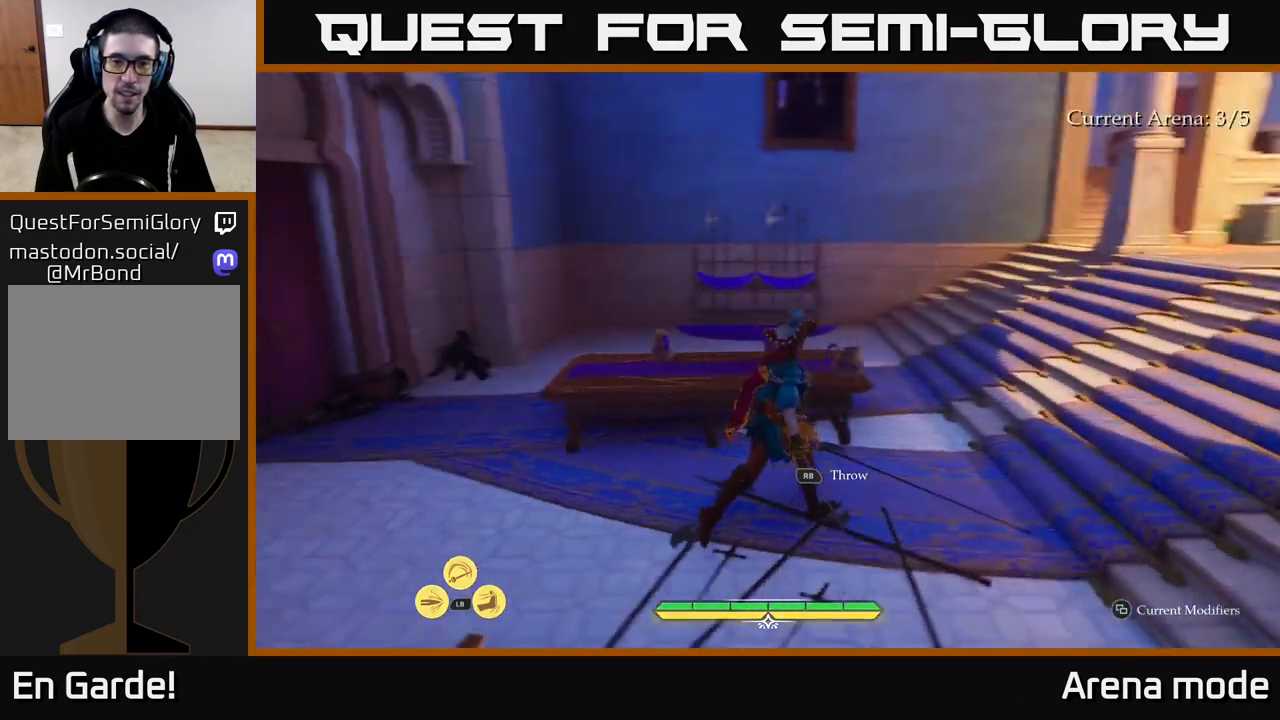
{"buttons": ["L2"], "left_stick": "up", "right_stick": "right", "events": [[17, "right_stick", "left"], [50, "L2", "down"], [50, "right_stick", "right"], [233, "right_stick", "up-right"], [250, "left_stick", "up"], [400, "right_stick", "right"]]}
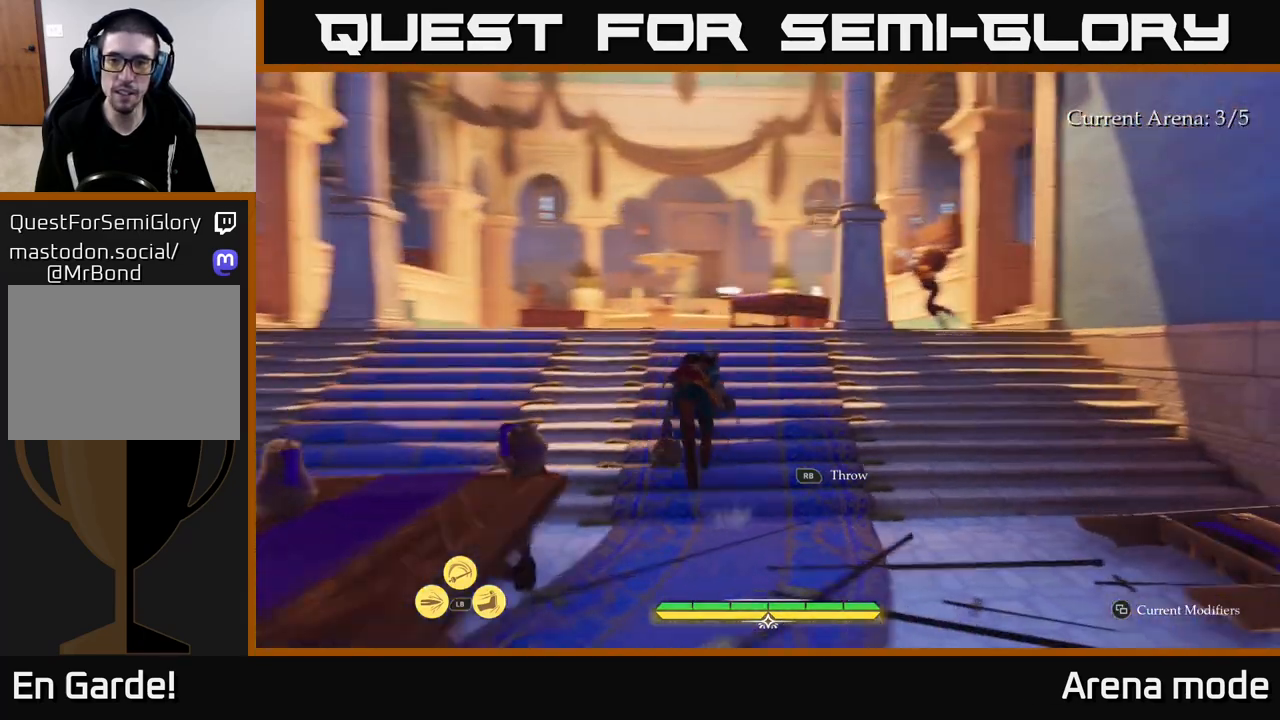
{"buttons": [], "left_stick": "up-left", "right_stick": "right", "events": [[67, "right_stick", "center"], [400, "left_stick", "up-left"], [433, "L2", "up"], [433, "right_stick", "right"]]}
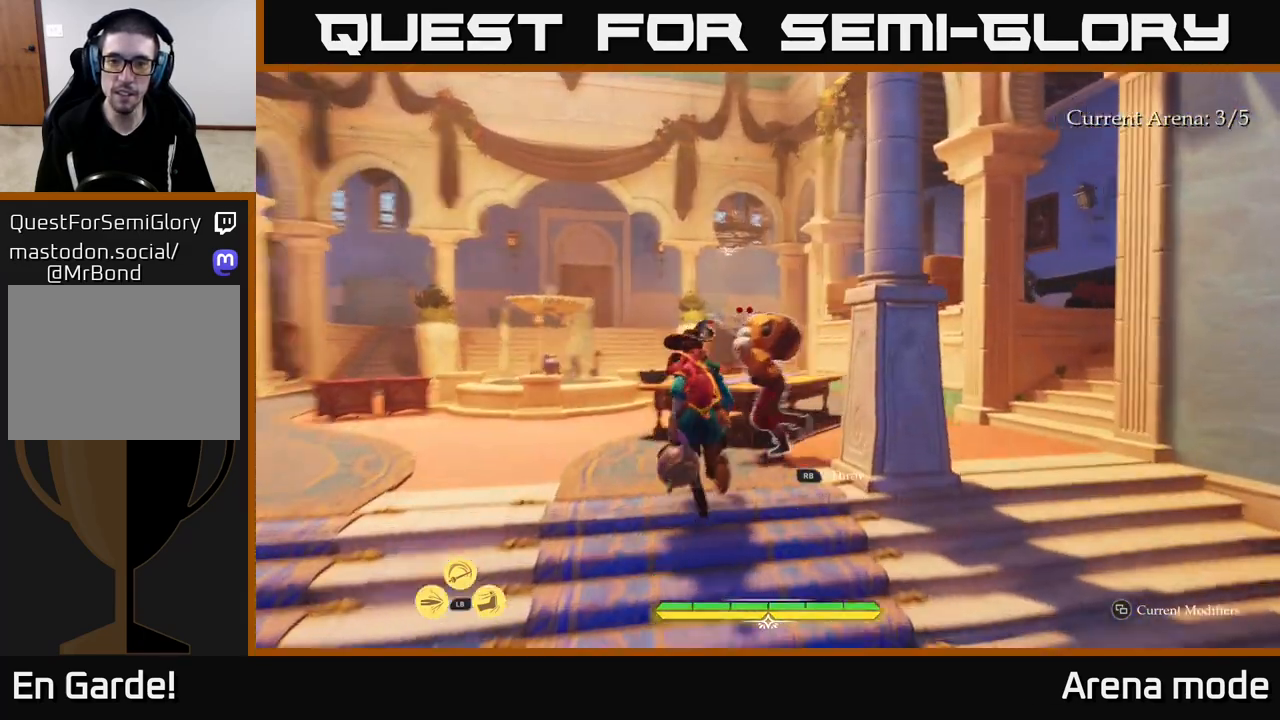
{"buttons": [], "left_stick": "down-left", "right_stick": "center", "events": [[150, "right_stick", "center"], [300, "left_stick", "left"], [450, "left_stick", "down-left"]]}
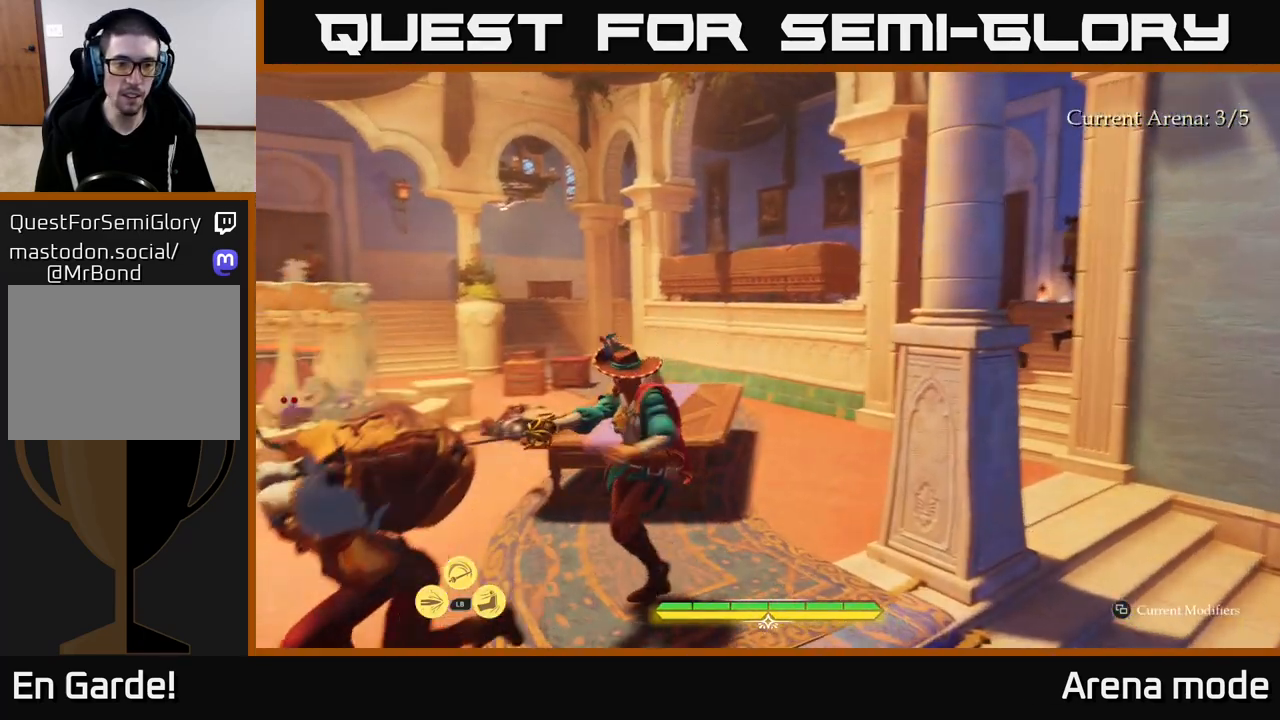
{"buttons": [], "left_stick": "center", "right_stick": "center", "events": [[217, "X", "down"], [317, "X", "up"], [400, "X", "down"], [467, "X", "up"], [467, "left_stick", "center"]]}
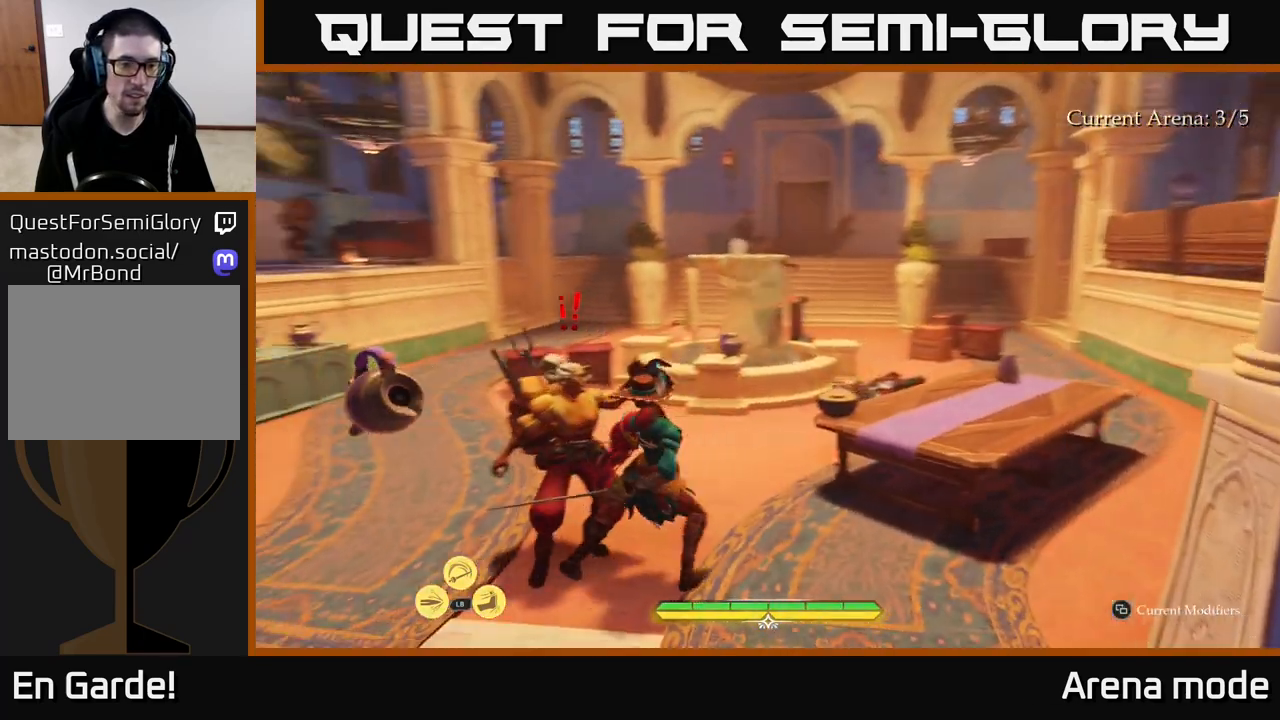
{"buttons": ["X"], "left_stick": "up", "right_stick": "center", "events": [[117, "X", "down"], [217, "X", "up"], [283, "X", "down"], [300, "left_stick", "up"], [400, "X", "up"], [500, "X", "down"]]}
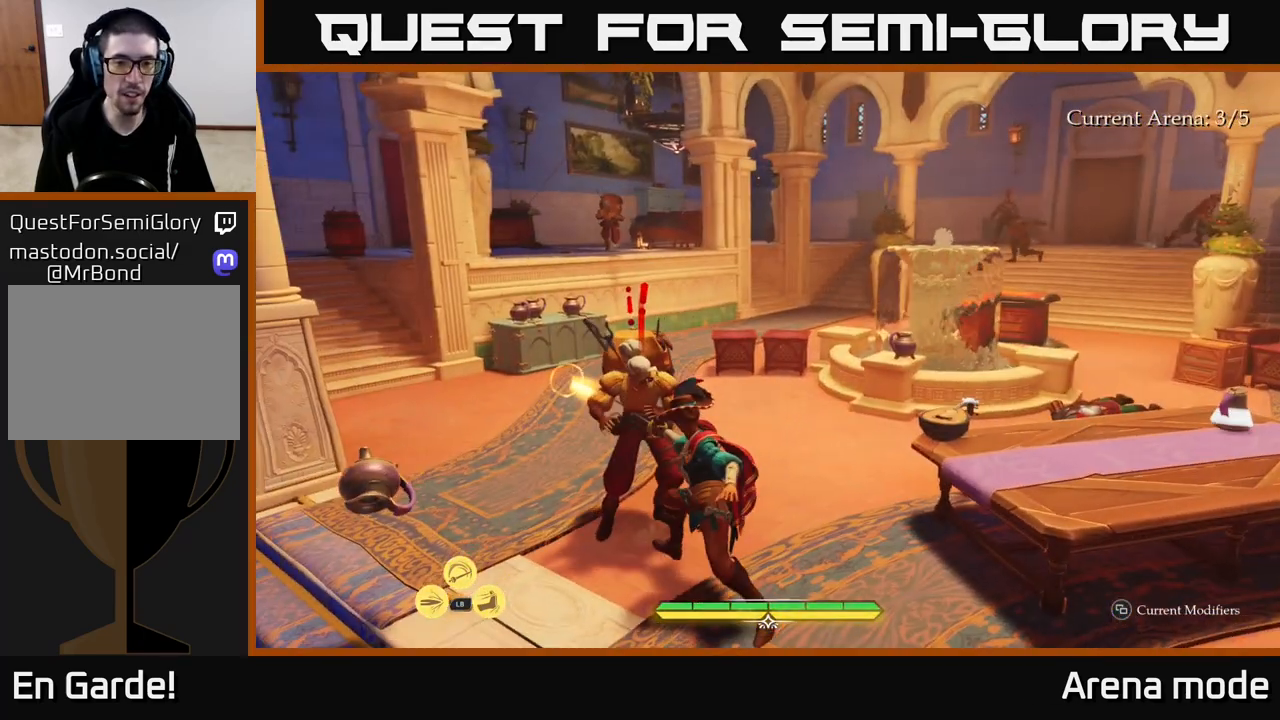
{"buttons": [], "left_stick": "up", "right_stick": "center", "events": [[83, "X", "up"], [183, "X", "down"], [267, "X", "up"], [417, "X", "down"], [467, "X", "up"]]}
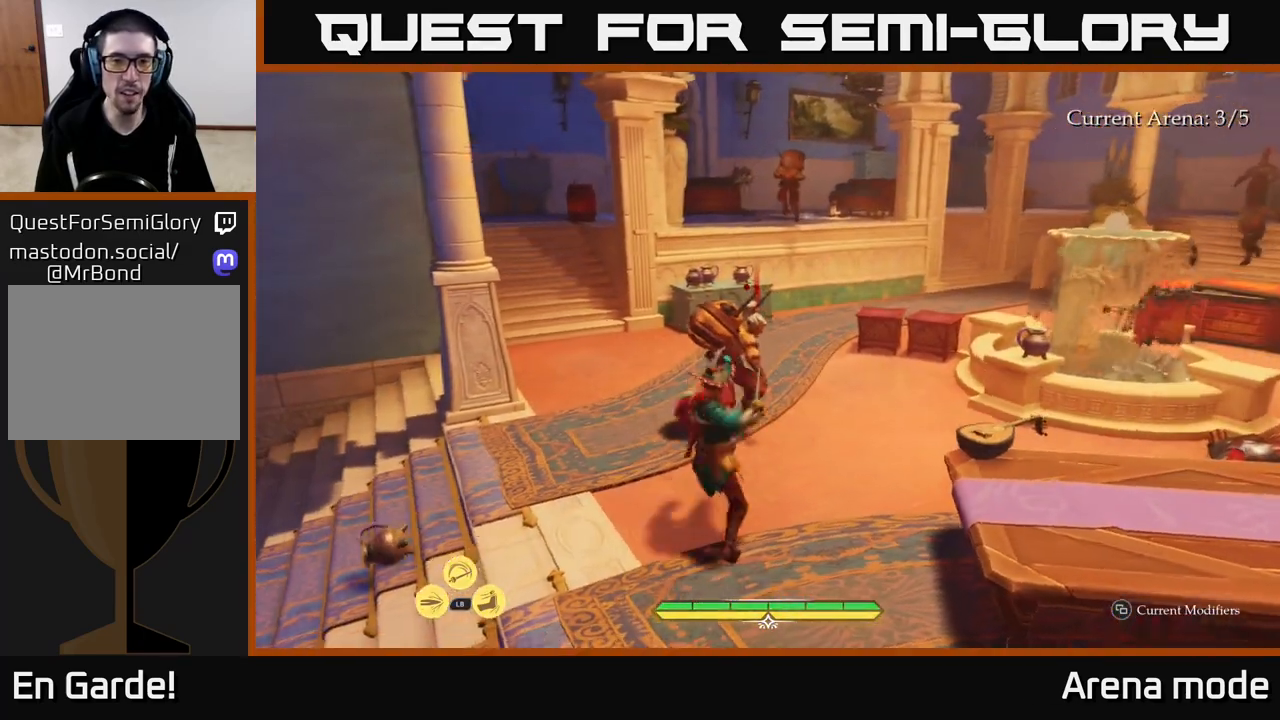
{"buttons": ["L2"], "left_stick": "up-left", "right_stick": "center", "events": [[217, "left_stick", "up-left"], [317, "L2", "down"]]}
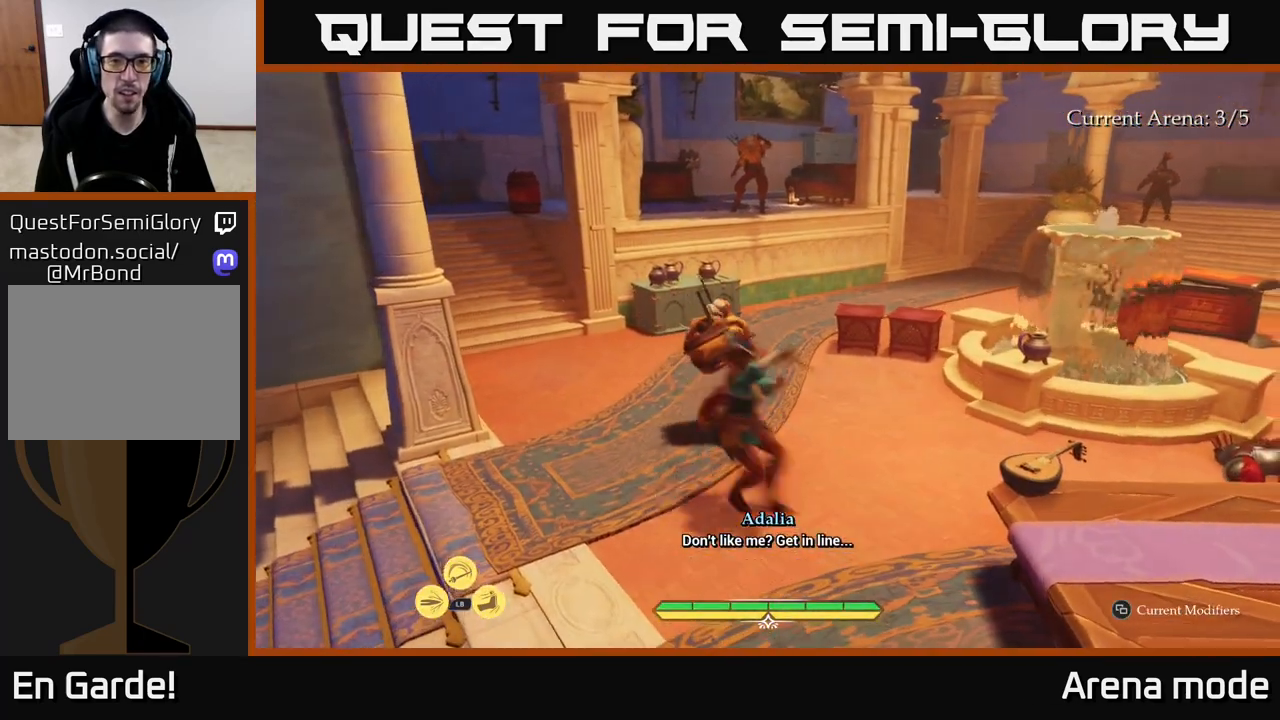
{"buttons": ["L2"], "left_stick": "up", "right_stick": "center", "events": [[100, "left_stick", "up"], [233, "right_stick", "left"], [333, "right_stick", "up-left"], [467, "right_stick", "center"]]}
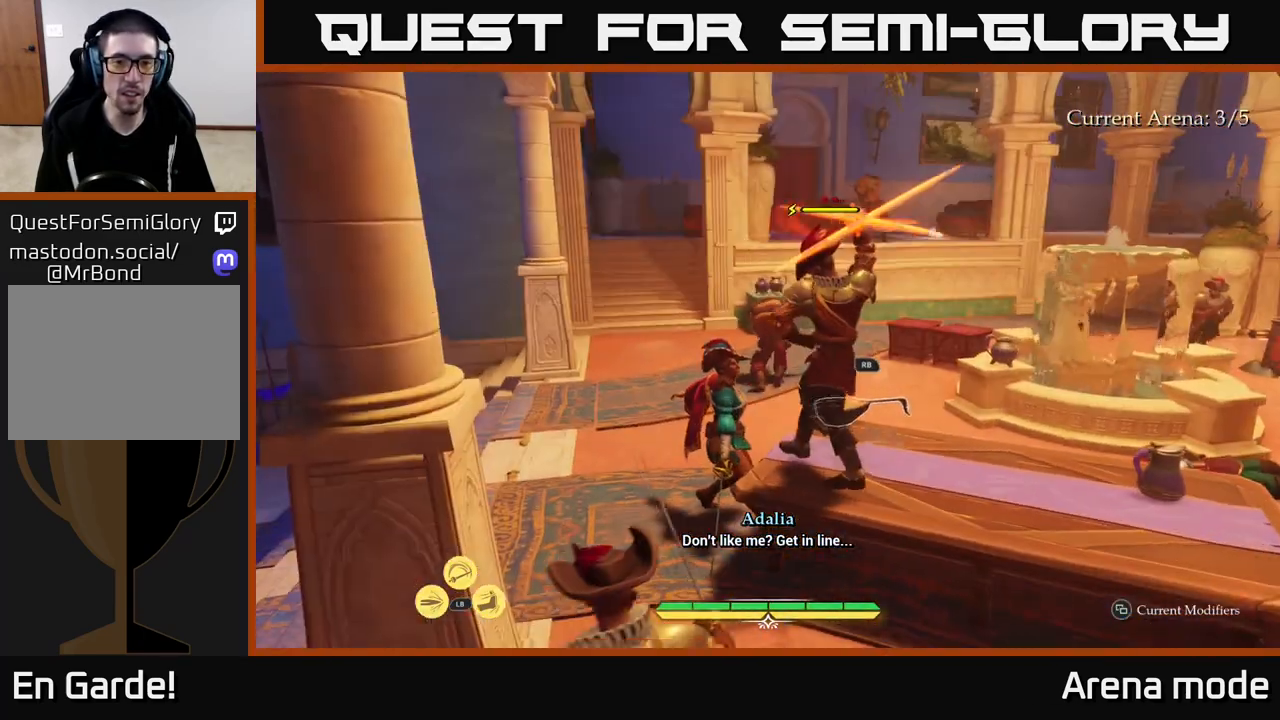
{"buttons": [], "left_stick": "up", "right_stick": "center", "events": [[183, "L2", "up"], [217, "L2", "down"], [267, "B", "down"], [300, "B", "up"], [500, "L2", "up"]]}
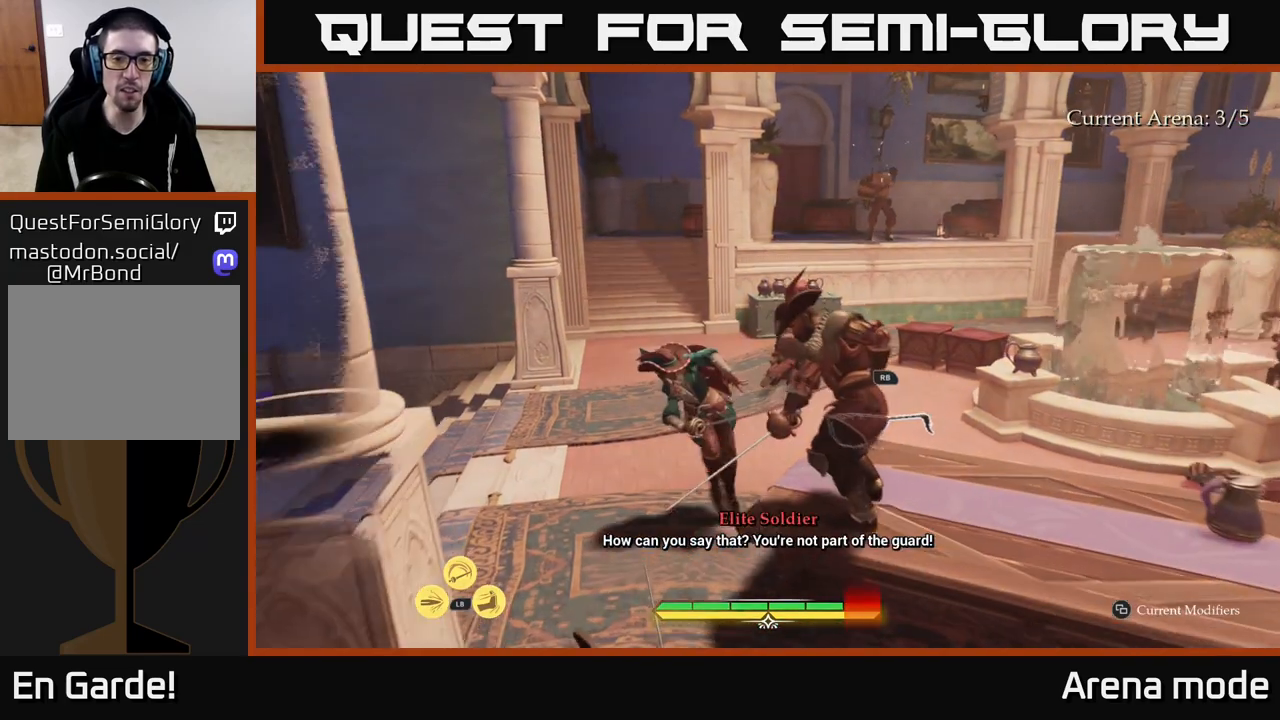
{"buttons": ["L2"], "left_stick": "up", "right_stick": "center", "events": [[133, "left_stick", "up-right"], [167, "L2", "down"], [200, "B", "down"], [283, "B", "up"], [333, "left_stick", "up"], [350, "B", "down"], [417, "B", "up"]]}
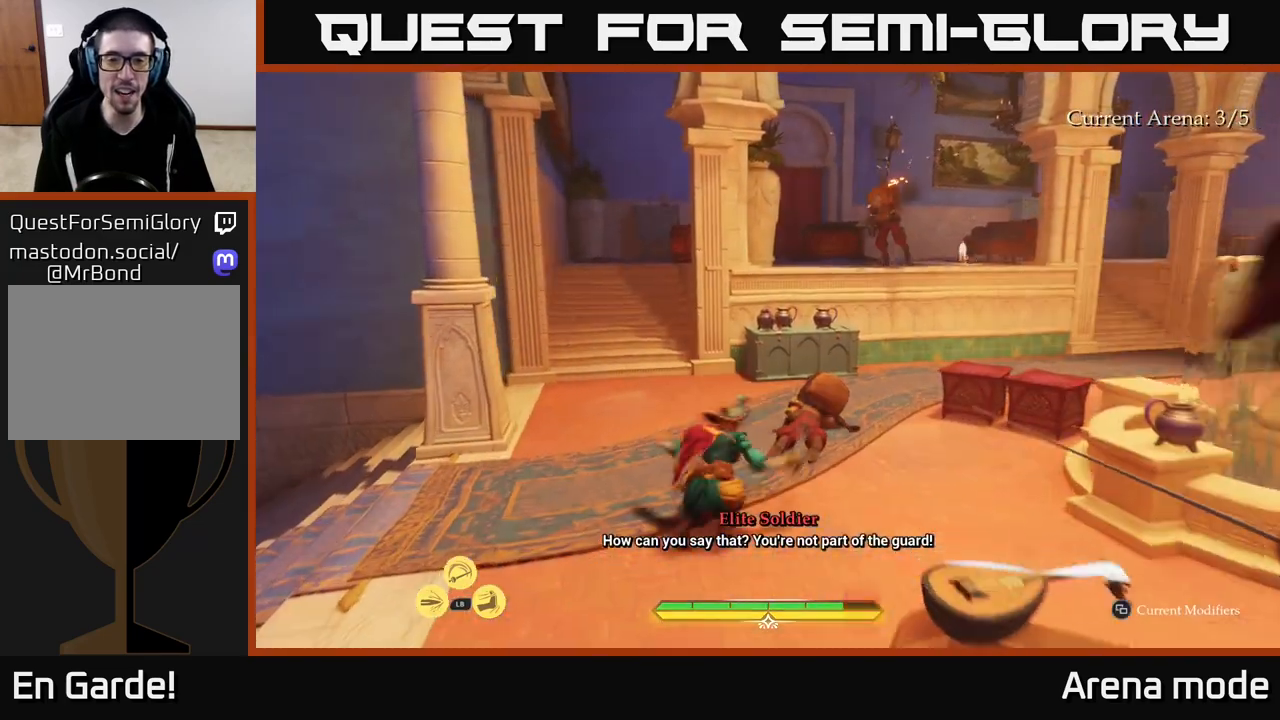
{"buttons": [], "left_stick": "up", "right_stick": "center", "events": [[67, "L2", "up"], [200, "right_stick", "right"], [400, "right_stick", "center"]]}
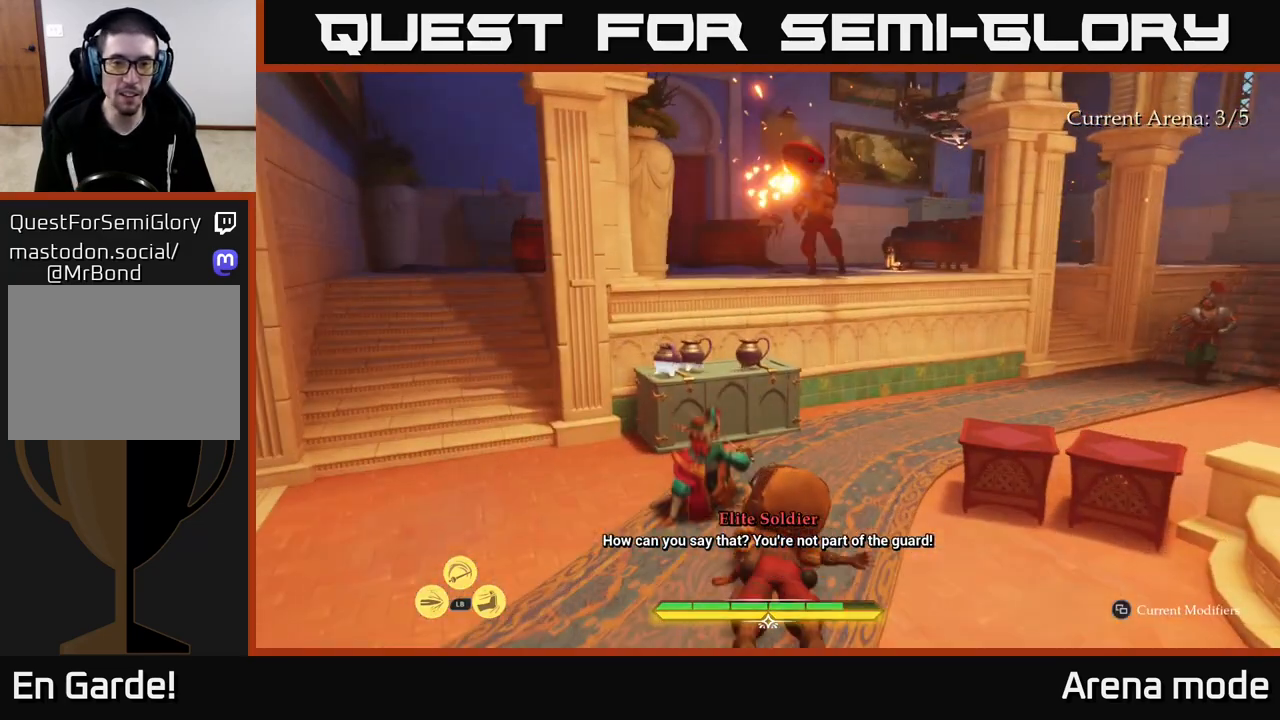
{"buttons": [], "left_stick": "up-right", "right_stick": "right", "events": [[217, "R1", "down"], [233, "right_stick", "up"], [300, "R1", "up"], [317, "right_stick", "center"], [383, "R1", "down"], [383, "left_stick", "up-right"], [433, "R1", "up"], [483, "right_stick", "right"]]}
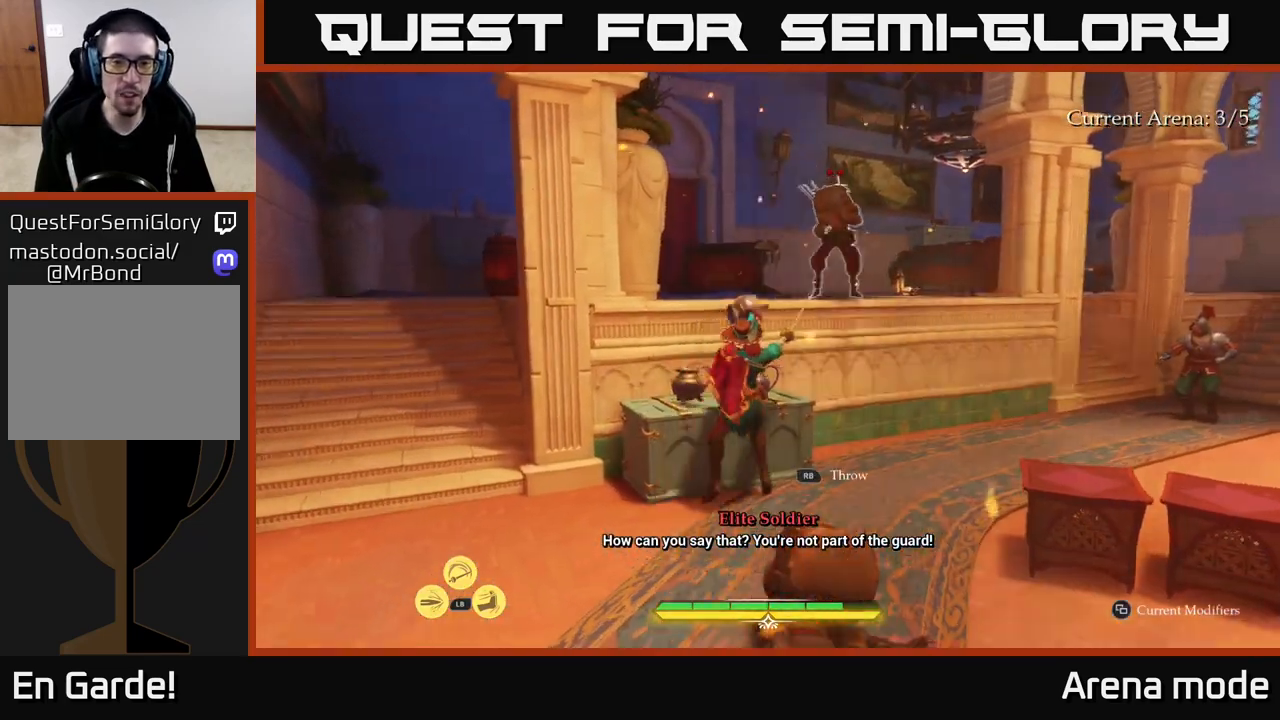
{"buttons": [], "left_stick": "up", "right_stick": "center", "events": [[17, "R1", "down"], [83, "R1", "up"], [100, "right_stick", "up"], [167, "R1", "down"], [217, "right_stick", "center"], [233, "R1", "up"], [500, "left_stick", "up"]]}
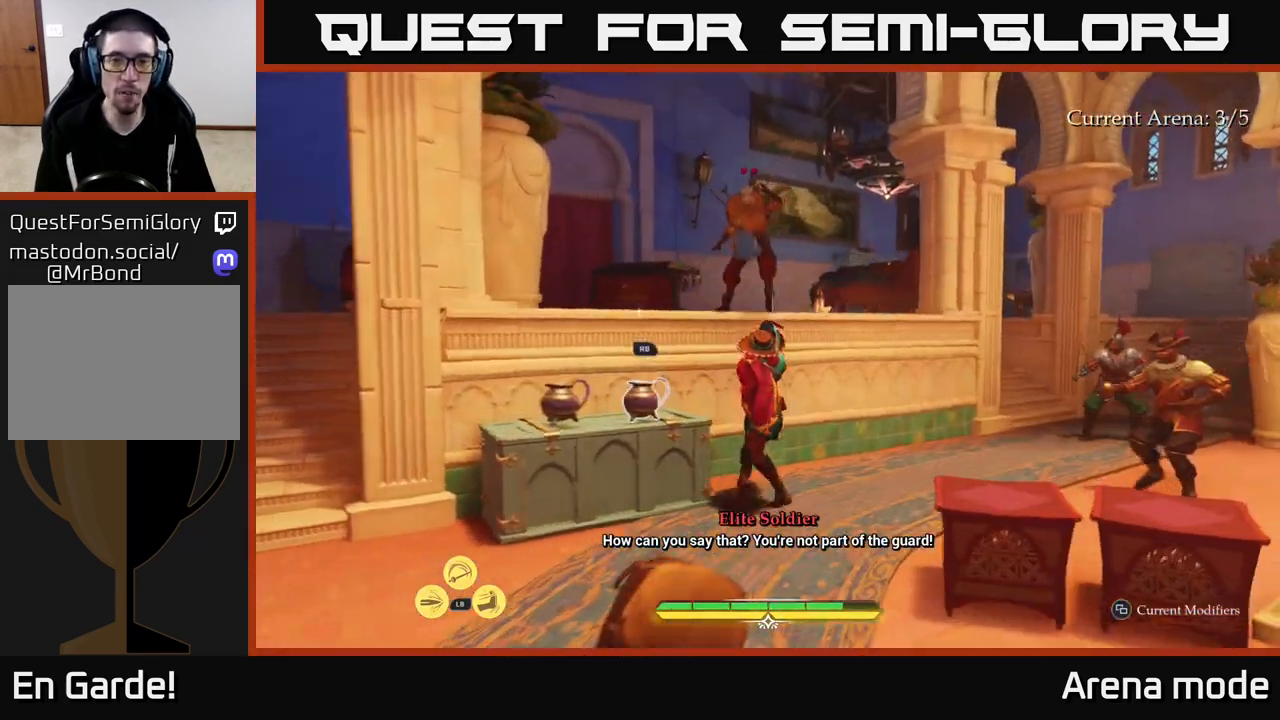
{"buttons": [], "left_stick": "up", "right_stick": "center", "events": [[83, "A", "down"], [250, "A", "up"], [333, "A", "down"], [450, "A", "up"]]}
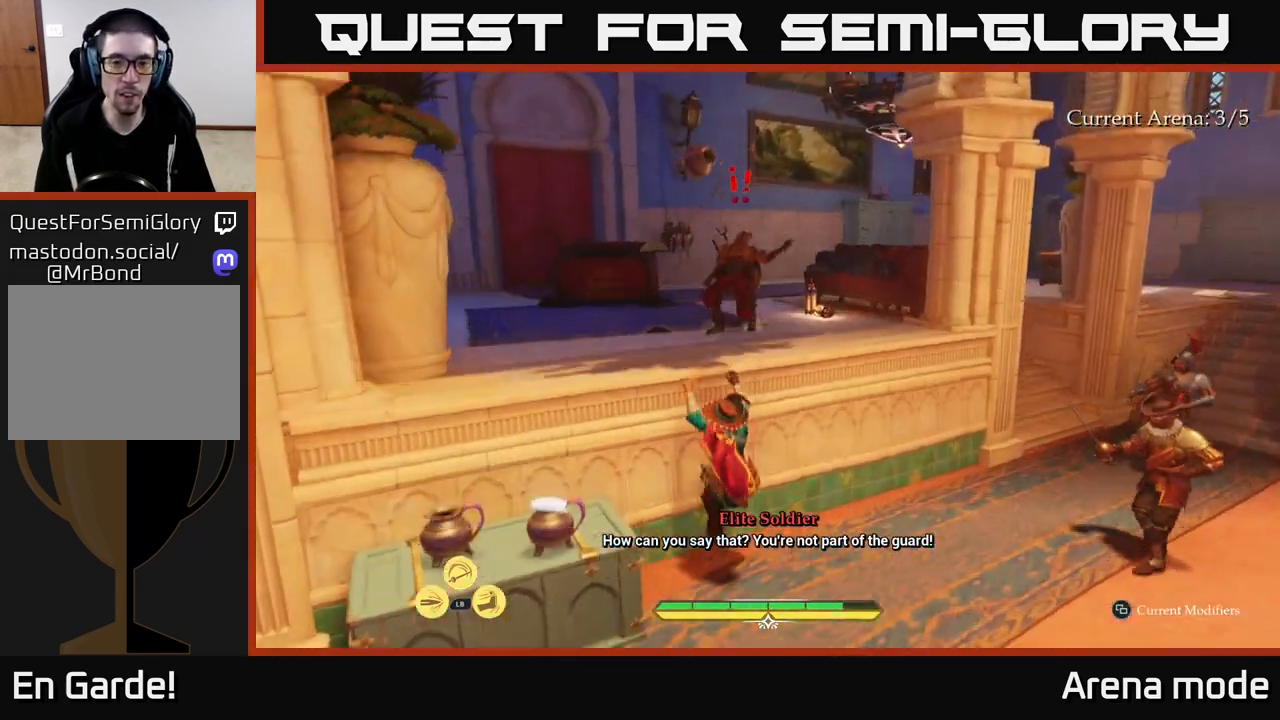
{"buttons": [], "left_stick": "up", "right_stick": "center", "events": [[50, "A", "down"], [150, "A", "up"], [300, "X", "down"], [417, "X", "up"]]}
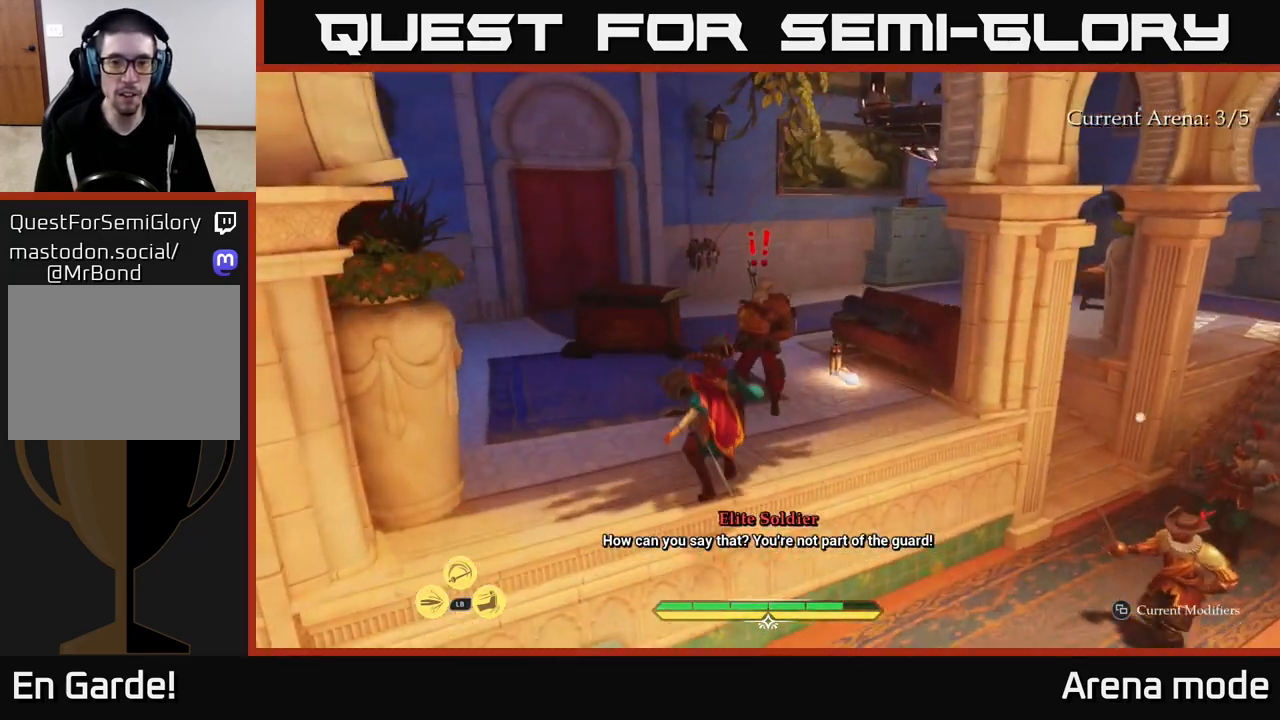
{"buttons": [], "left_stick": "up", "right_stick": "center", "events": [[250, "X", "down"], [383, "X", "up"]]}
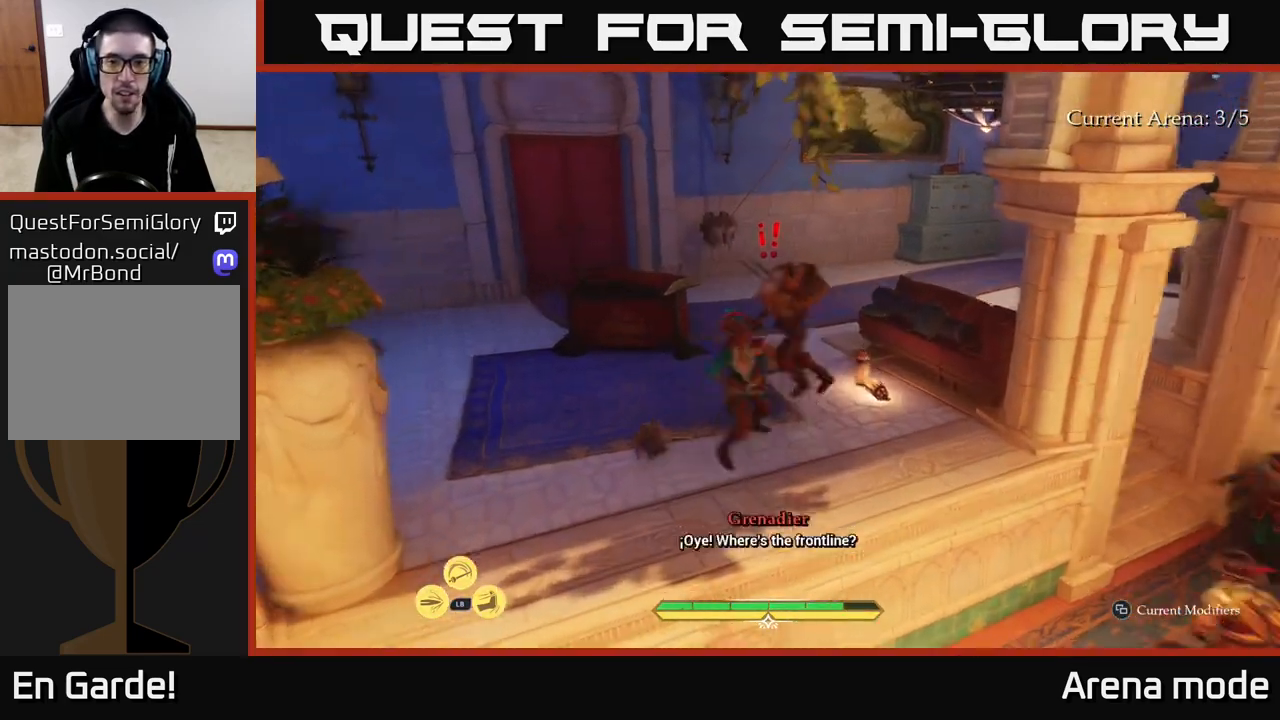
{"buttons": [], "left_stick": "up", "right_stick": "center", "events": [[17, "X", "down"], [117, "X", "up"], [217, "X", "down"], [317, "X", "up"], [400, "X", "down"], [500, "X", "up"]]}